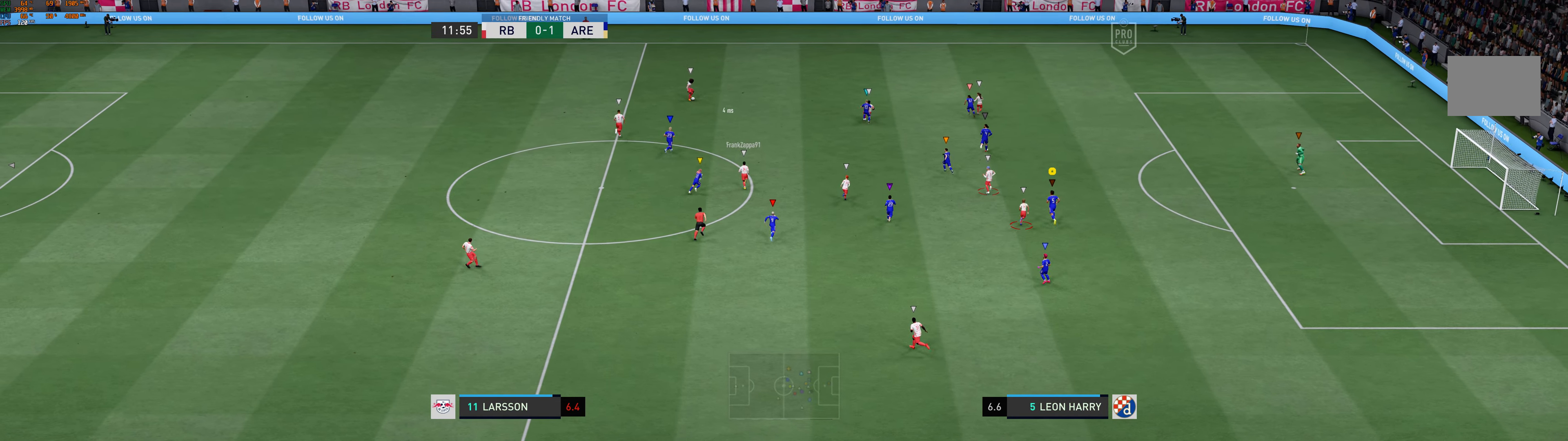
Gameplay with a controller (Xbox layout); each line is a JSON object with the inputs held at the frame after it. "events" lists button and stick changes between this image and that frame as [ms after this image, input, new state], when the widget could be followed in between. Not read: L2 L3 R3 right_stick.
{"buttons": [], "left_stick": "up", "events": [[267, "R1", "down"], [484, "R1", "up"]]}
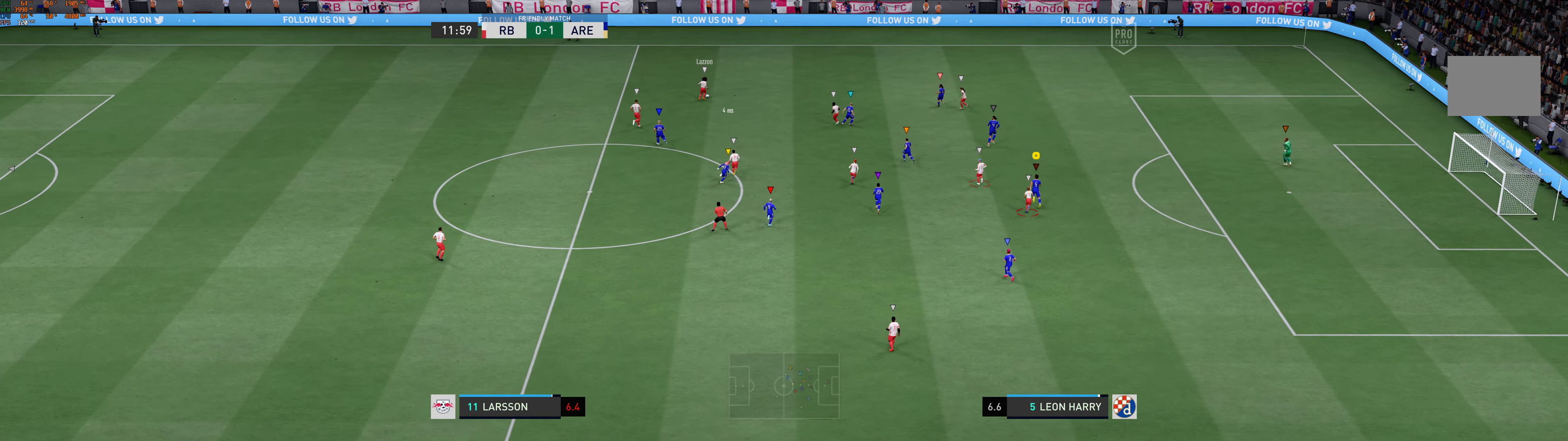
{"buttons": [], "left_stick": "up", "events": []}
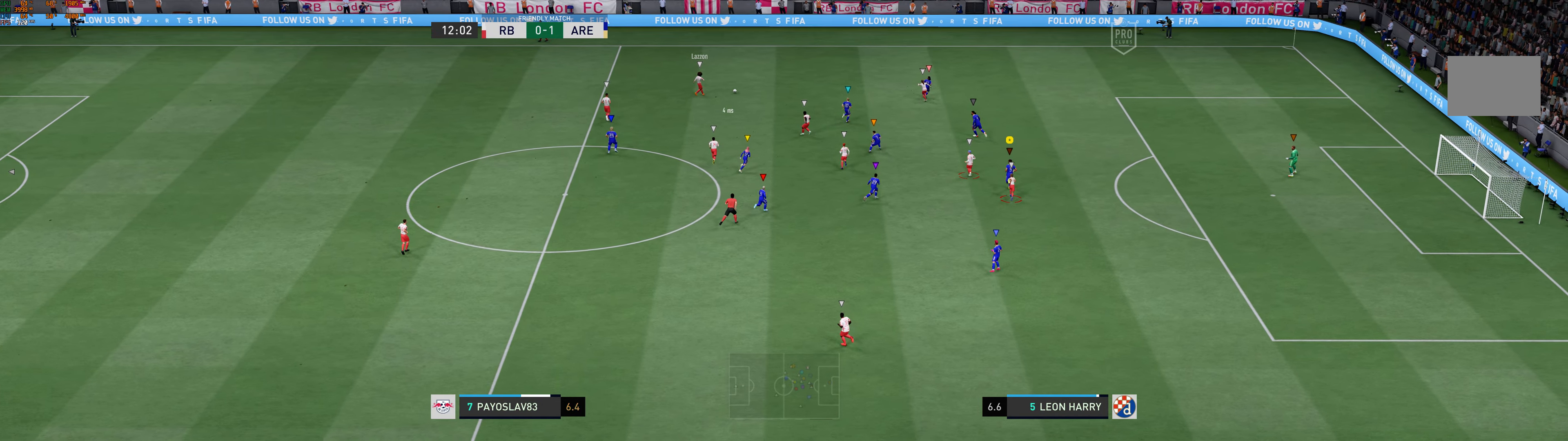
{"buttons": [], "left_stick": "center", "events": [[17, "left_stick", "up-right"], [317, "left_stick", "center"]]}
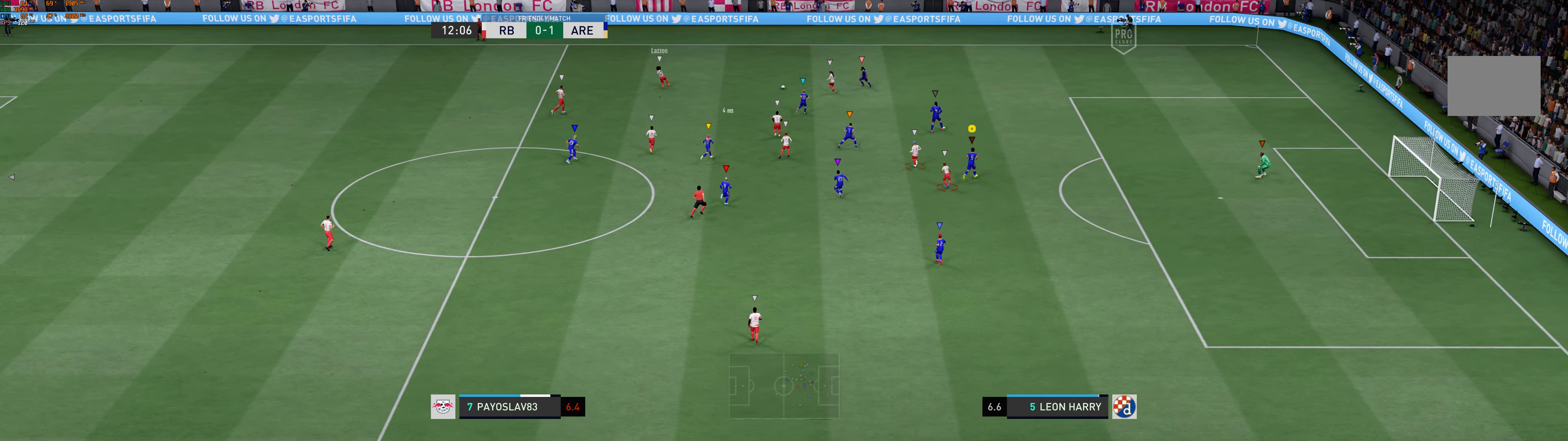
{"buttons": [], "left_stick": "up", "events": [[117, "left_stick", "up-right"], [300, "left_stick", "up"]]}
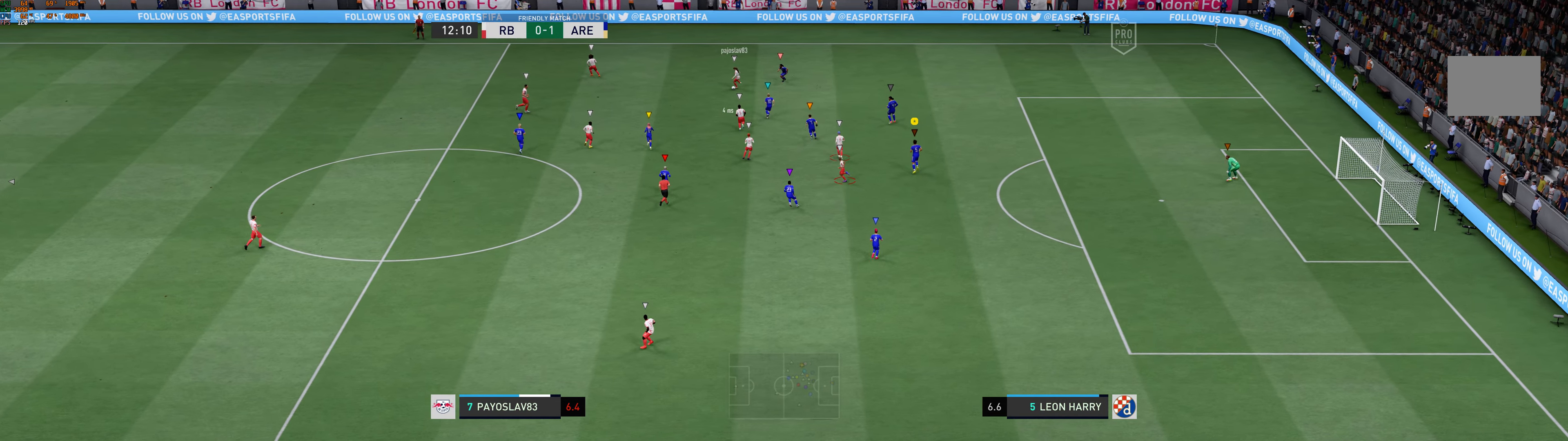
{"buttons": [], "left_stick": "up-left", "events": [[366, "left_stick", "up-left"]]}
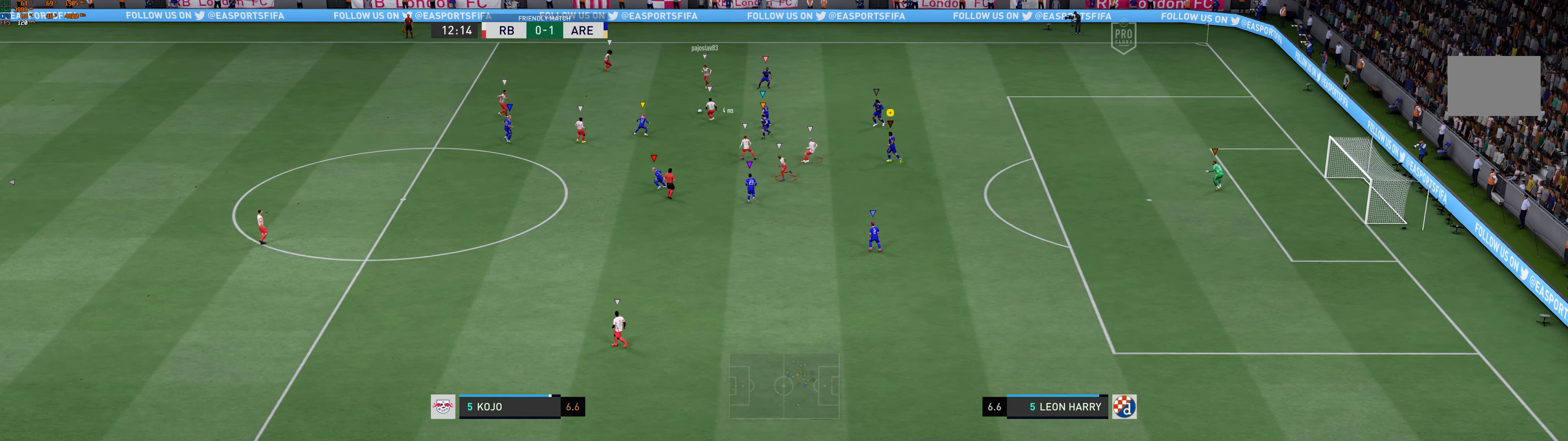
{"buttons": [], "left_stick": "down-left", "events": [[50, "left_stick", "left"], [300, "left_stick", "down-left"]]}
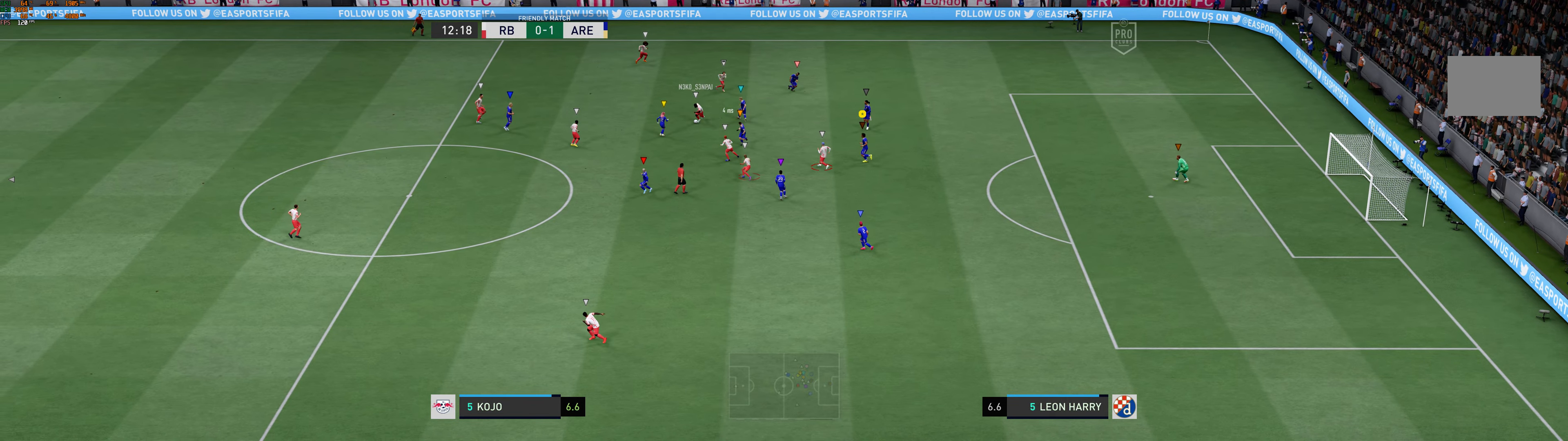
{"buttons": [], "left_stick": "down", "events": [[233, "left_stick", "down-right"], [333, "R2", "down"], [400, "R2", "up"], [483, "left_stick", "down"]]}
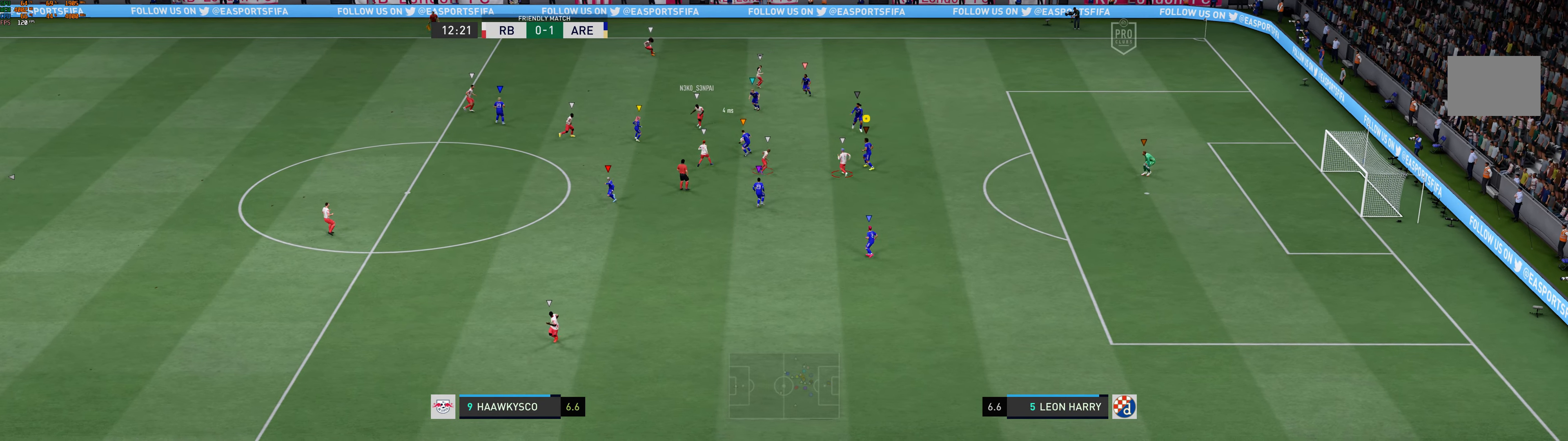
{"buttons": [], "left_stick": "down", "events": [[350, "left_stick", "down-left"], [450, "left_stick", "down"]]}
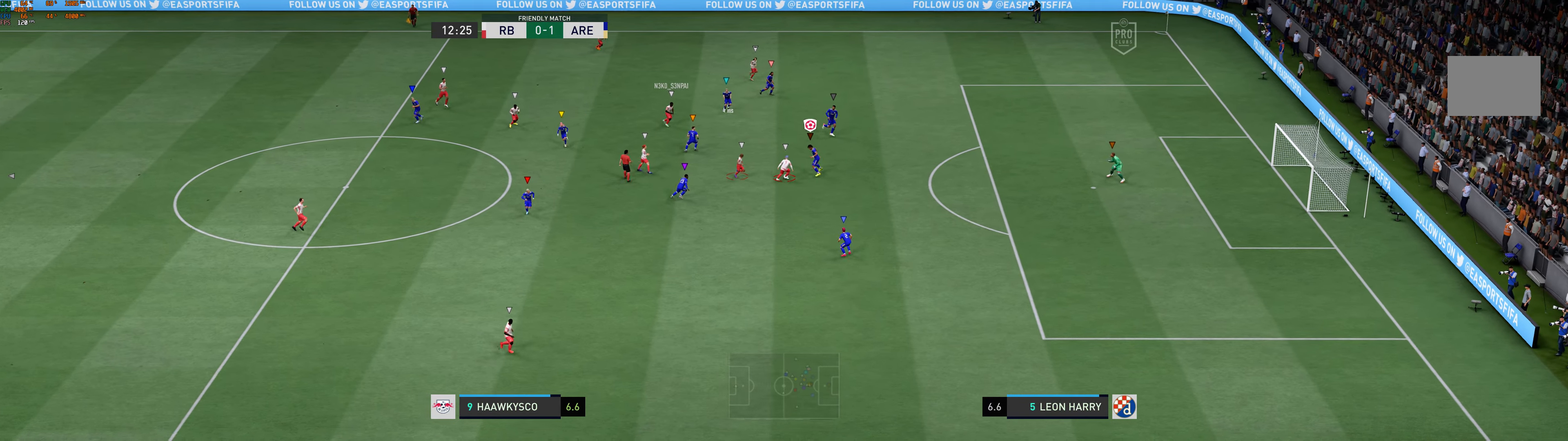
{"buttons": ["R1"], "left_stick": "down-right", "events": [[250, "left_stick", "down-right"], [350, "R1", "down"]]}
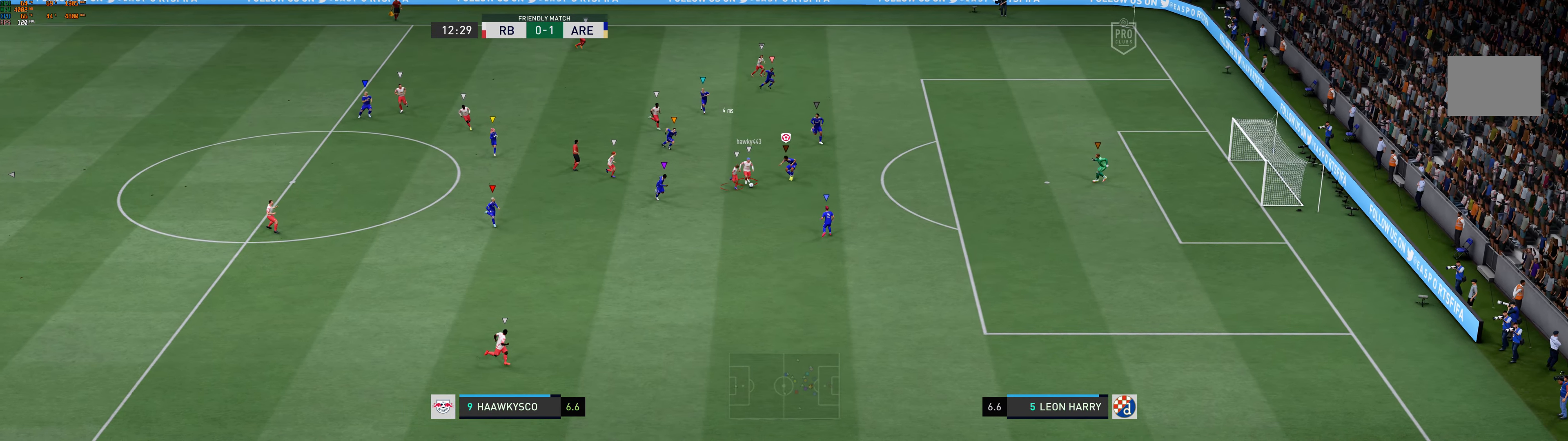
{"buttons": [], "left_stick": "down-right", "events": [[116, "R1", "up"], [200, "R1", "down"], [300, "R1", "up"]]}
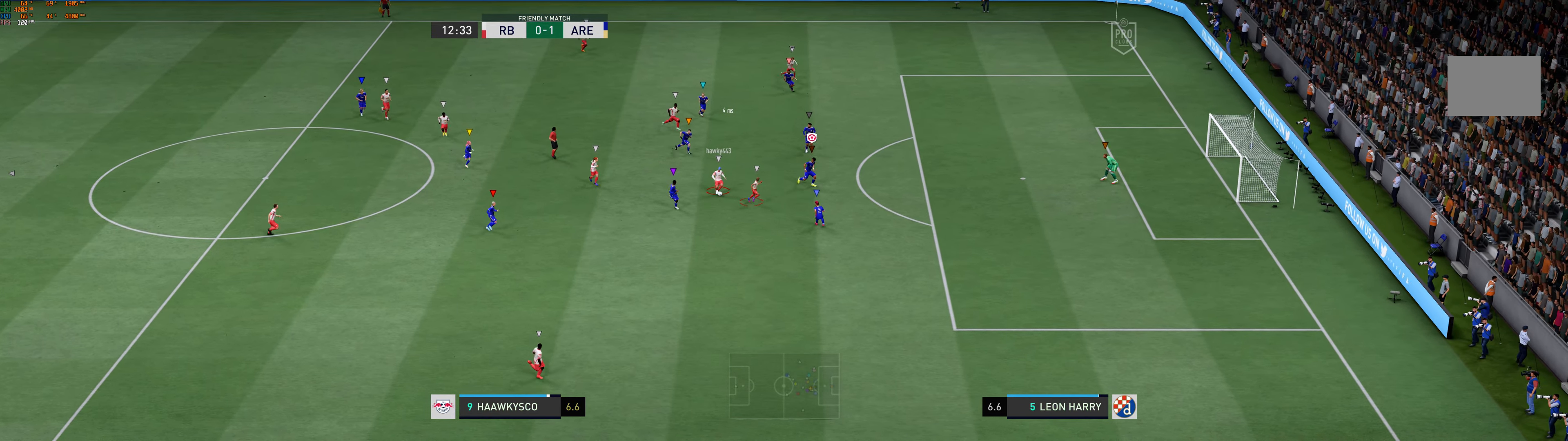
{"buttons": [], "left_stick": "down-right", "events": []}
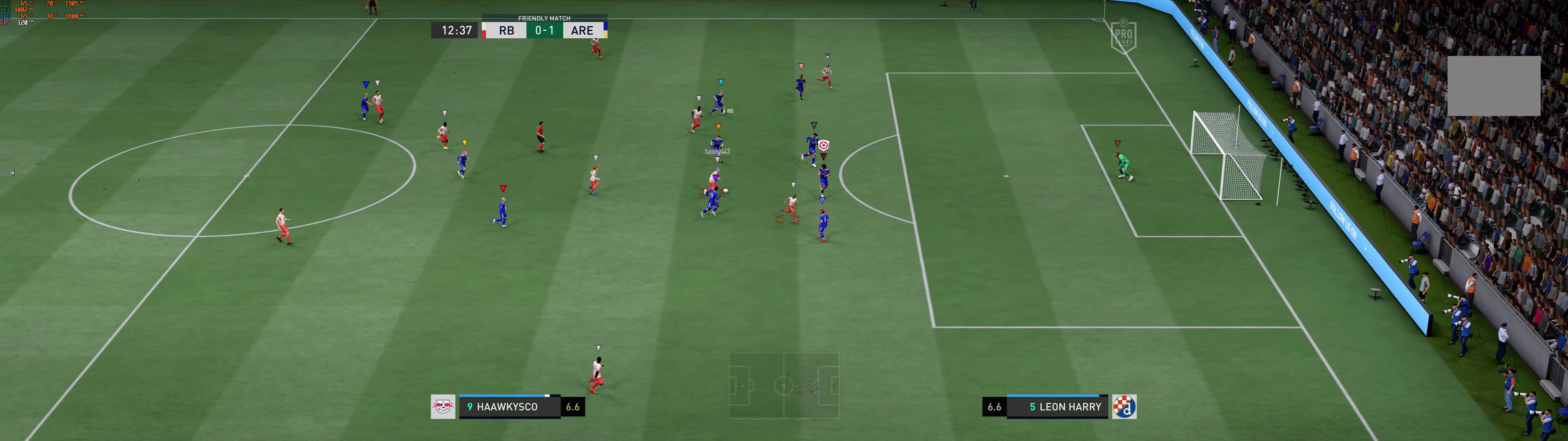
{"buttons": [], "left_stick": "right", "events": [[183, "R1", "down"], [366, "R1", "up"], [466, "left_stick", "right"]]}
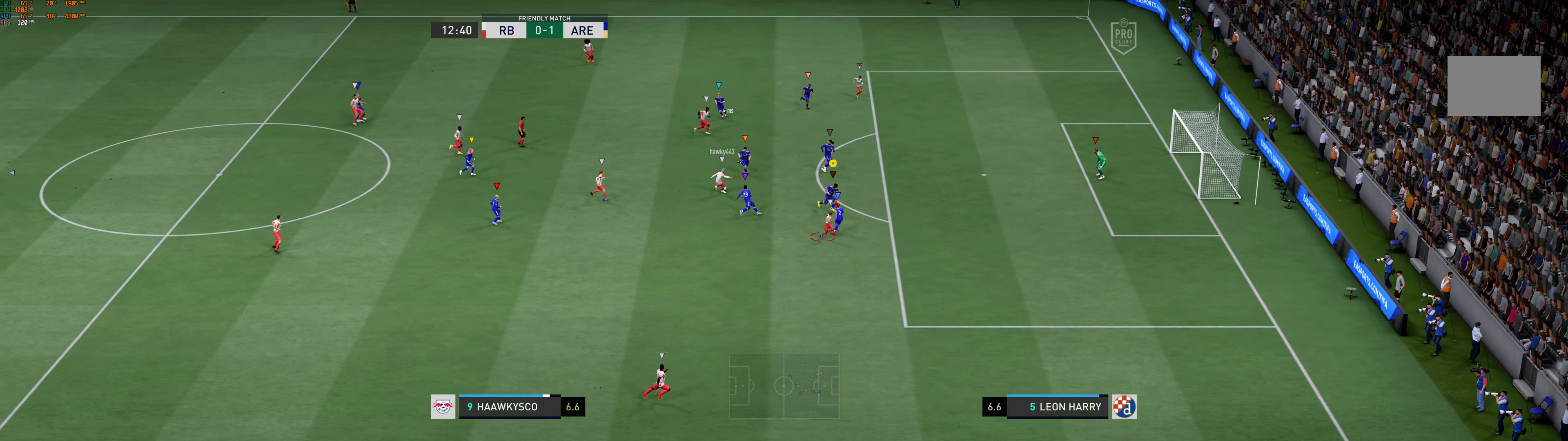
{"buttons": [], "left_stick": "right", "events": []}
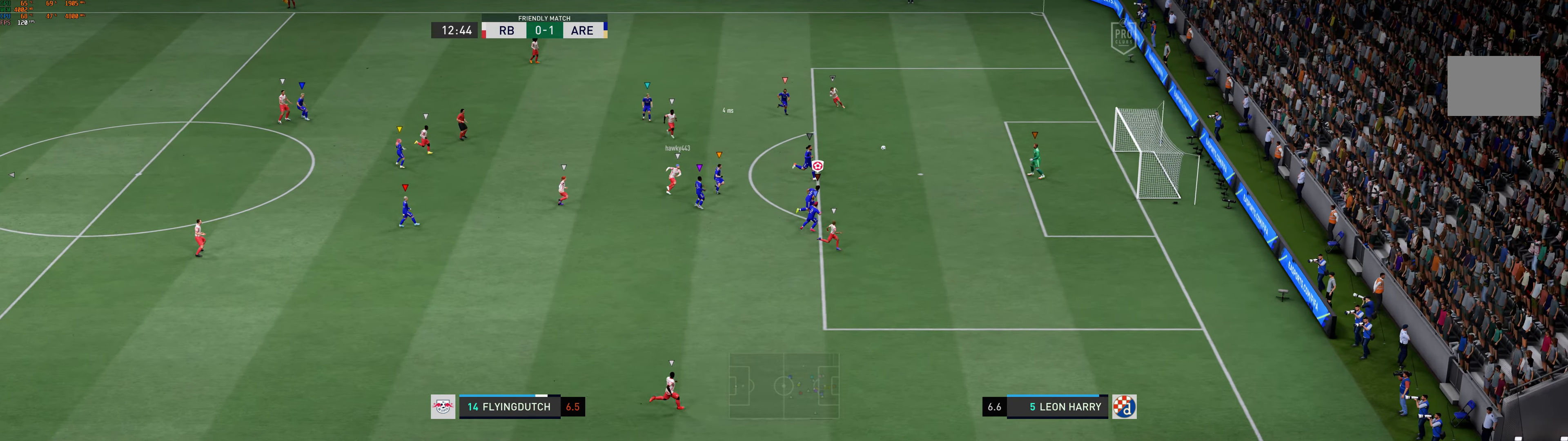
{"buttons": [], "left_stick": "center", "events": [[350, "left_stick", "center"]]}
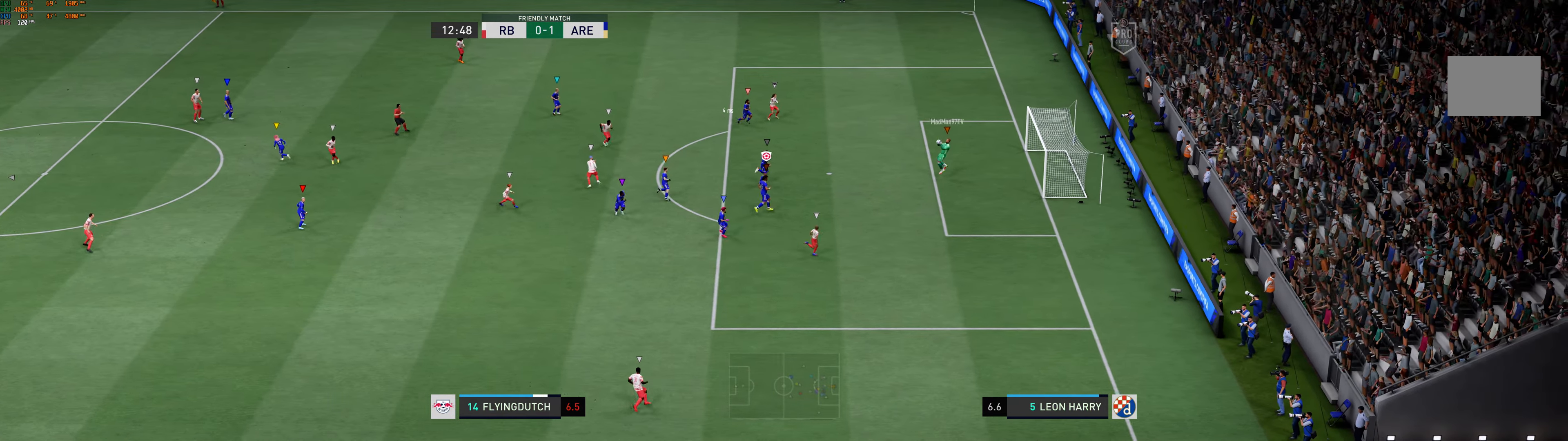
{"buttons": [], "left_stick": "down-left", "events": [[450, "left_stick", "down-left"]]}
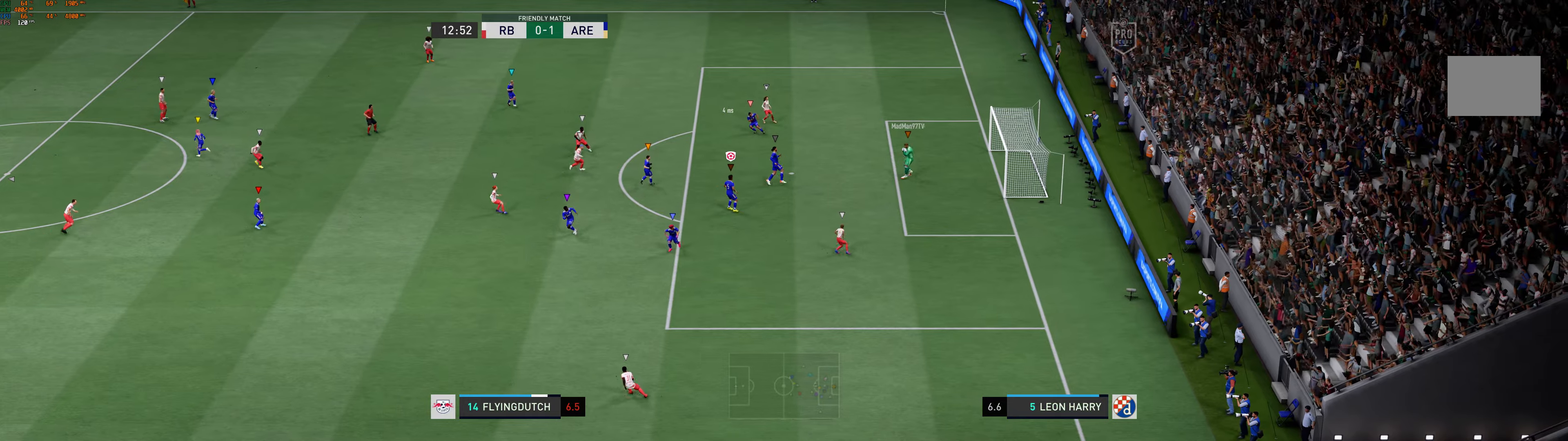
{"buttons": [], "left_stick": "down", "events": [[350, "left_stick", "down"]]}
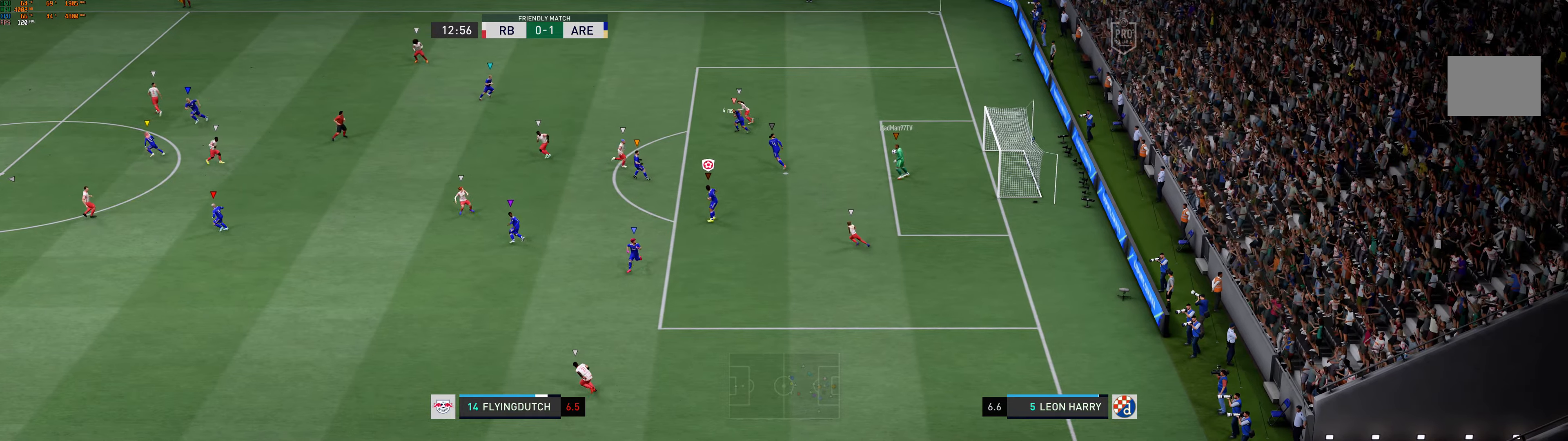
{"buttons": ["R1"], "left_stick": "down", "events": [[367, "R1", "down"]]}
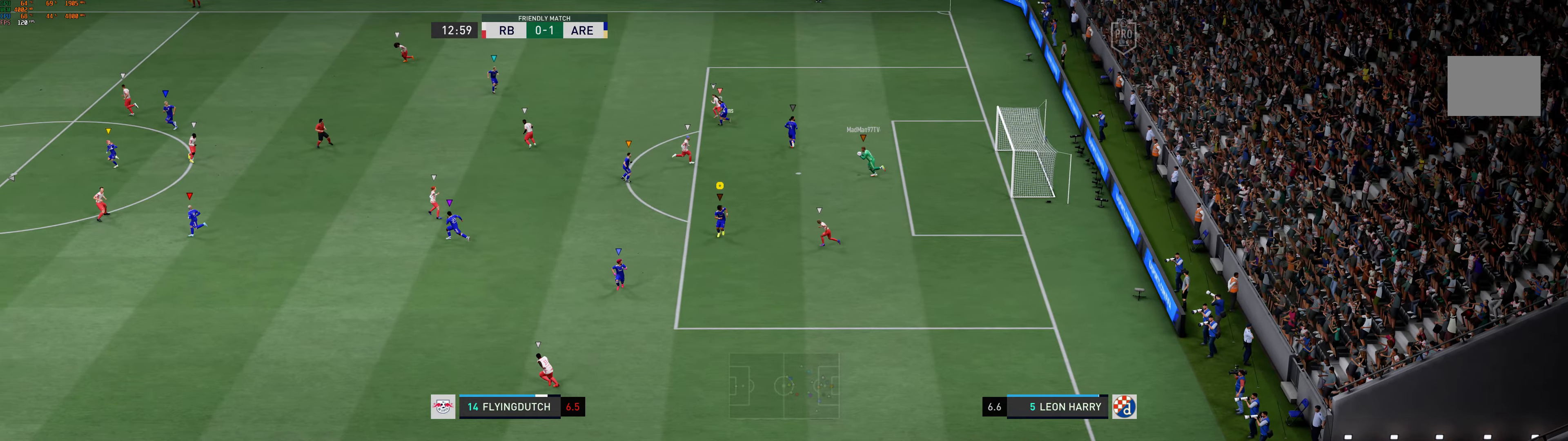
{"buttons": [], "left_stick": "down", "events": [[233, "R1", "up"]]}
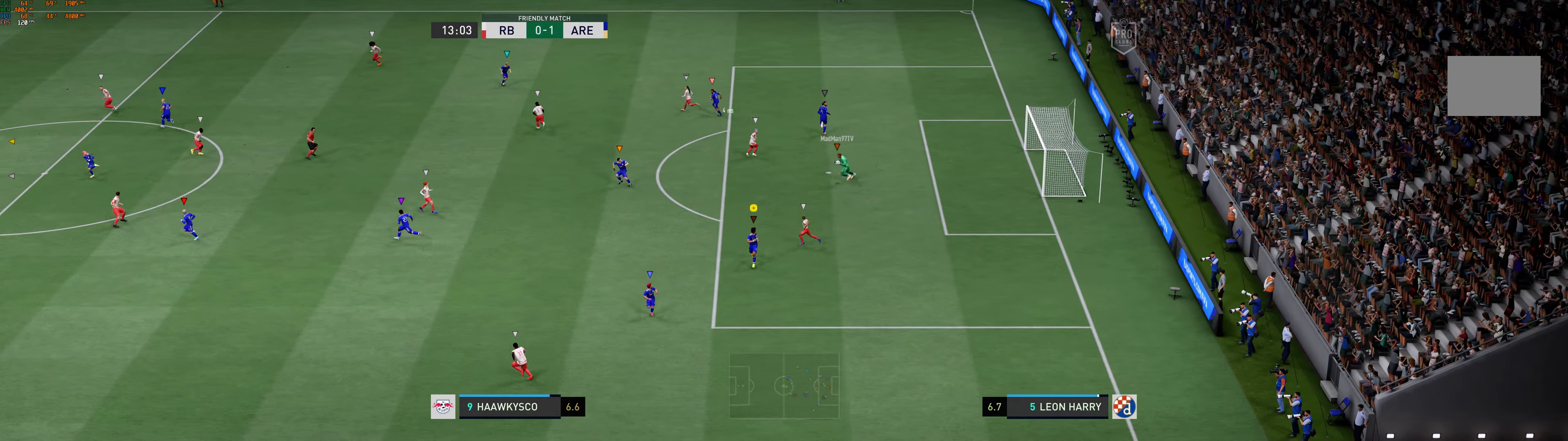
{"buttons": [], "left_stick": "center", "events": [[467, "left_stick", "center"]]}
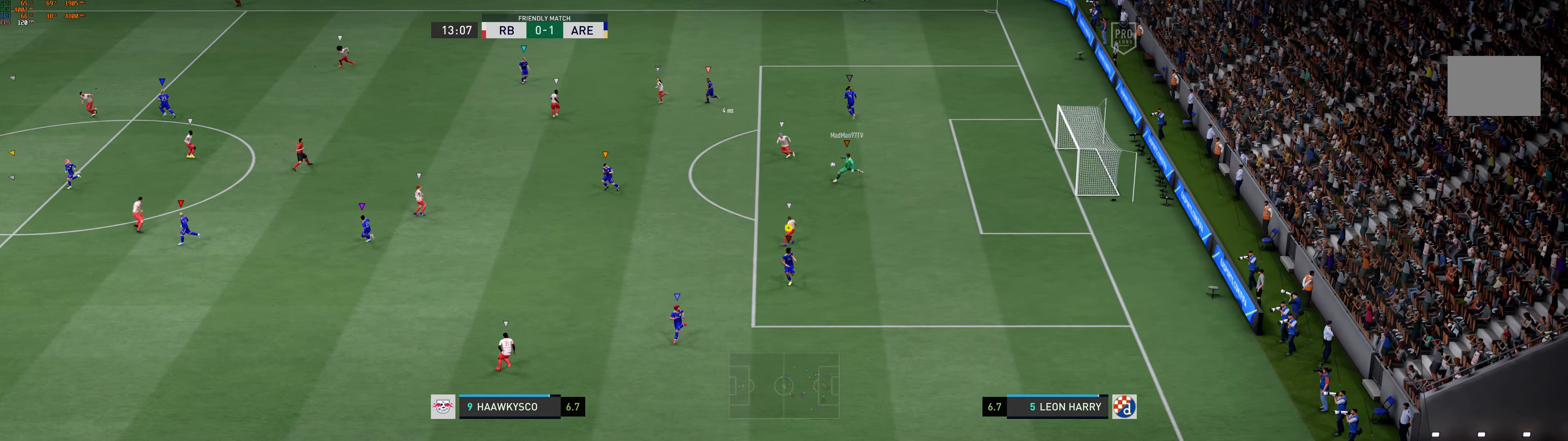
{"buttons": [], "left_stick": "left", "events": [[267, "left_stick", "left"]]}
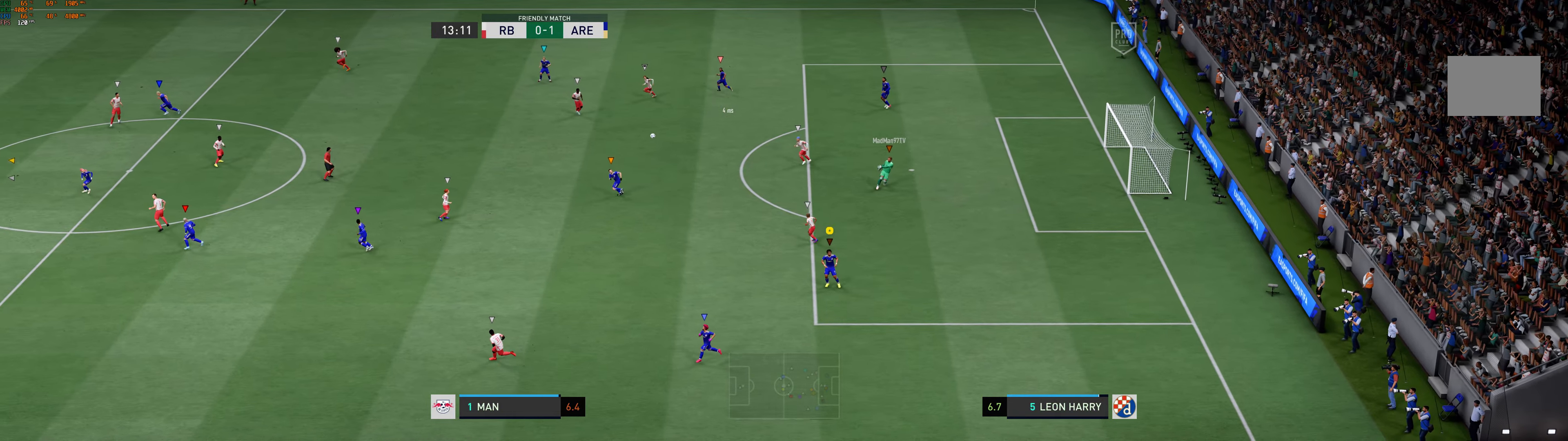
{"buttons": [], "left_stick": "left", "events": []}
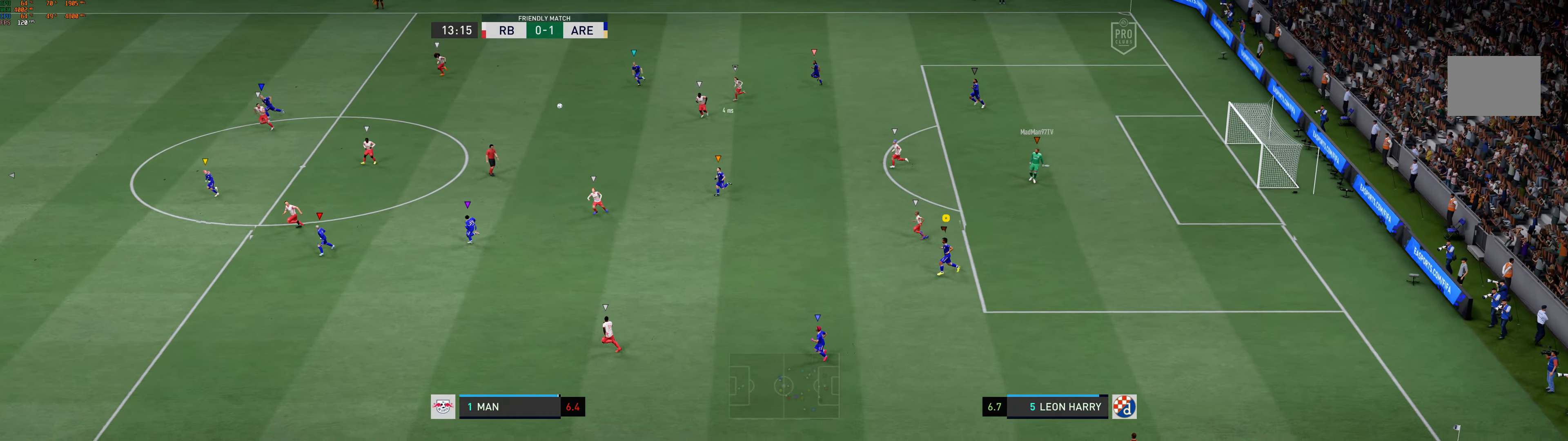
{"buttons": [], "left_stick": "left", "events": []}
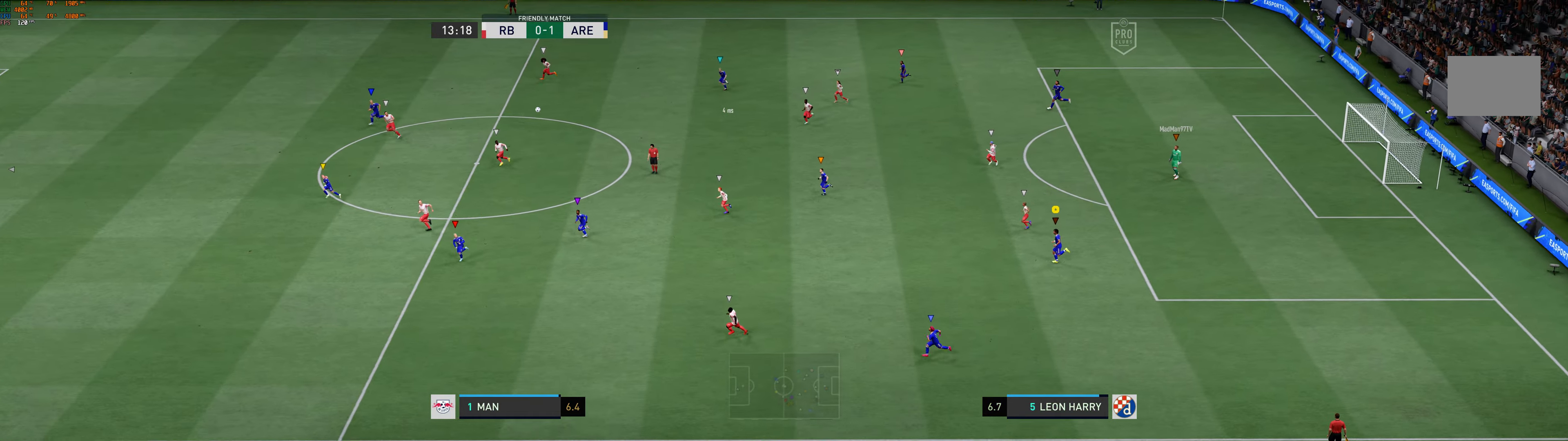
{"buttons": [], "left_stick": "left", "events": []}
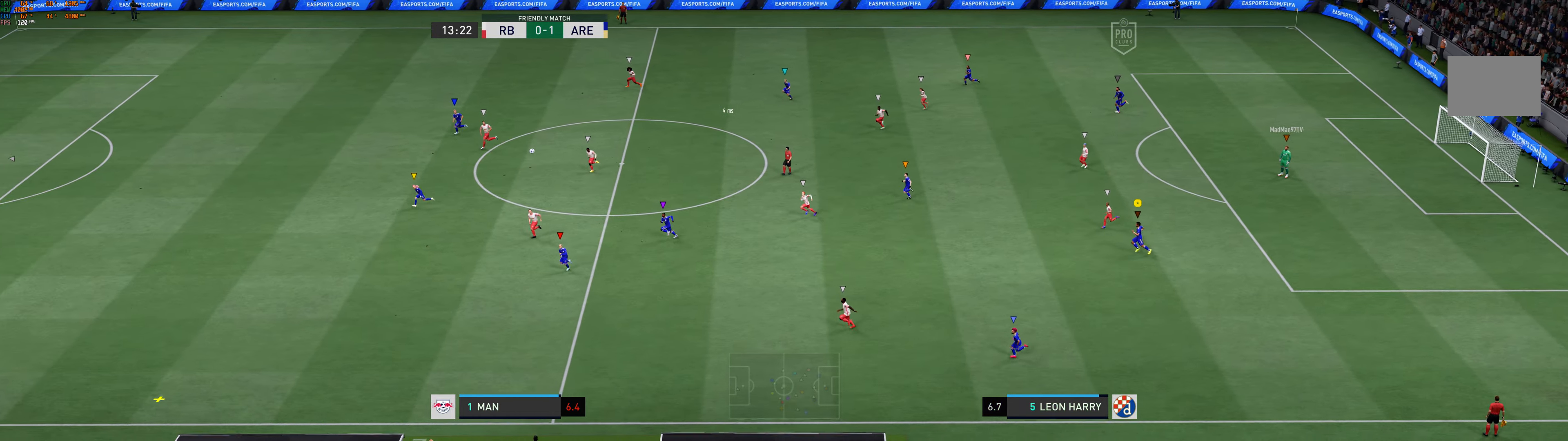
{"buttons": [], "left_stick": "left", "events": []}